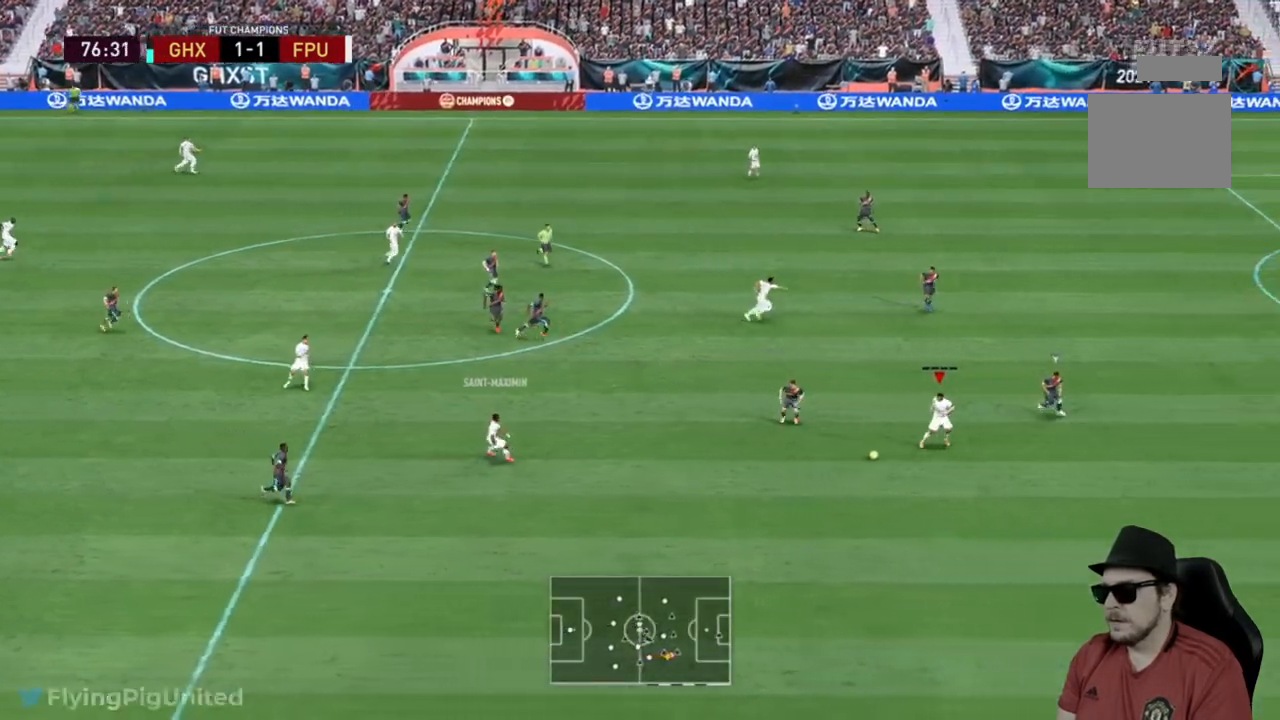
Gameplay with a controller (Xbox layout); each line is a JSON object with the inputs held at the frame after it (dt_ms = milliseconds from this image to that frame). "events" lists button and stick changes between this image and that frame as [ms after this image, input, new state], when the widget could be followed in between. Not read: L3.
{"dt_ms": 500, "buttons": [], "left_stick": "up", "right_stick": "center", "events": [[17, "R2", "up"], [17, "left_stick", "up-right"], [183, "left_stick", "up-left"], [283, "left_stick", "up"], [367, "A", "down"], [500, "A", "up"]]}
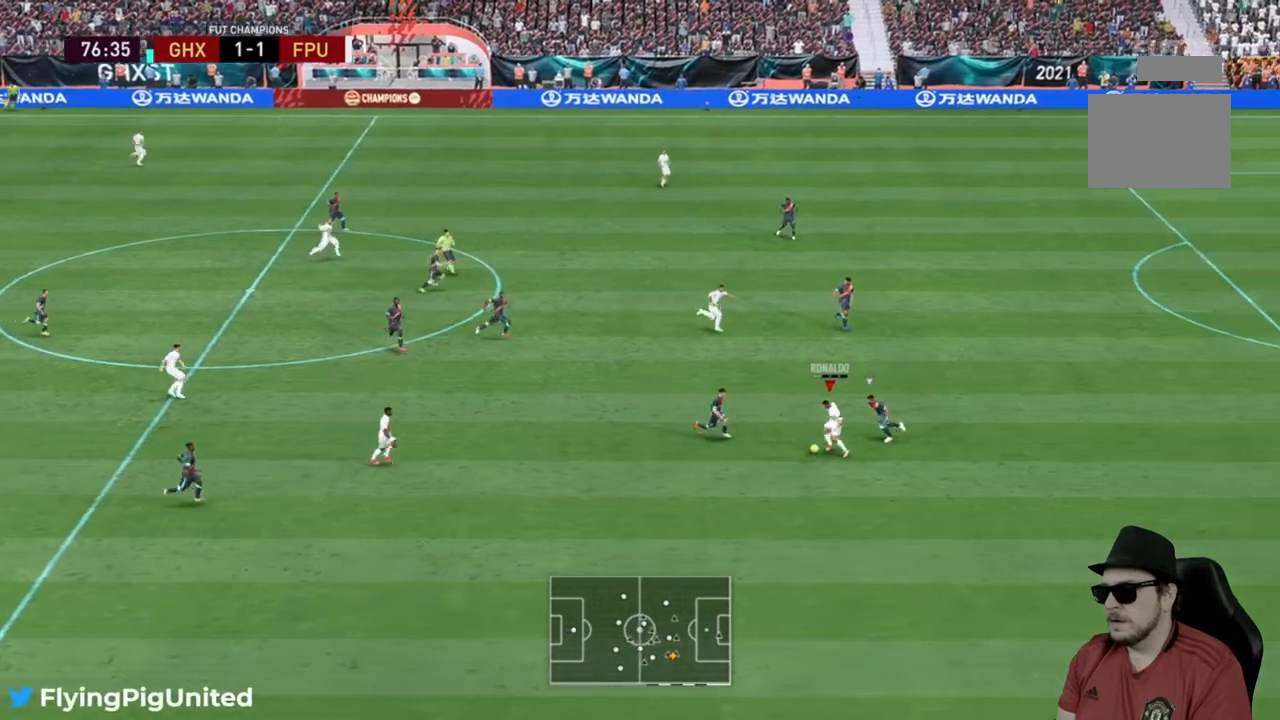
{"dt_ms": 500, "buttons": [], "left_stick": "up", "right_stick": "center", "events": []}
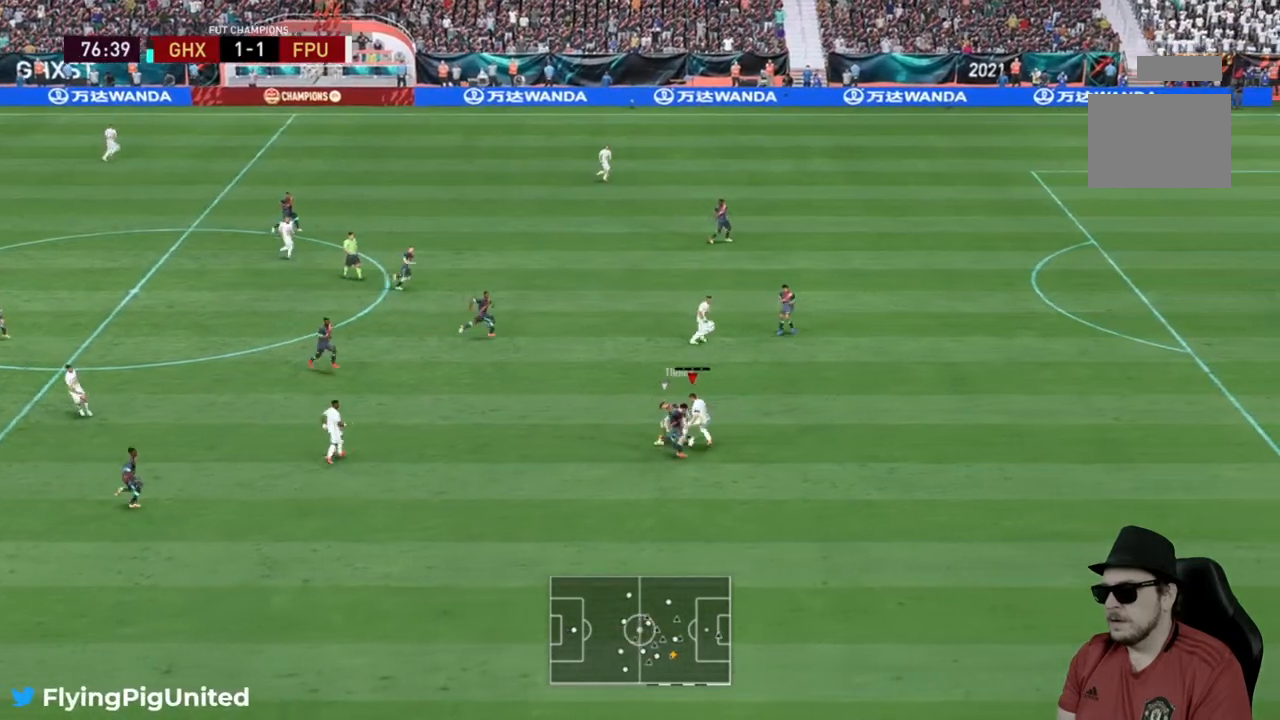
{"dt_ms": 500, "buttons": ["R2"], "left_stick": "up", "right_stick": "center", "events": [[200, "left_stick", "up-right"], [333, "R2", "down"], [333, "left_stick", "center"], [400, "left_stick", "up"]]}
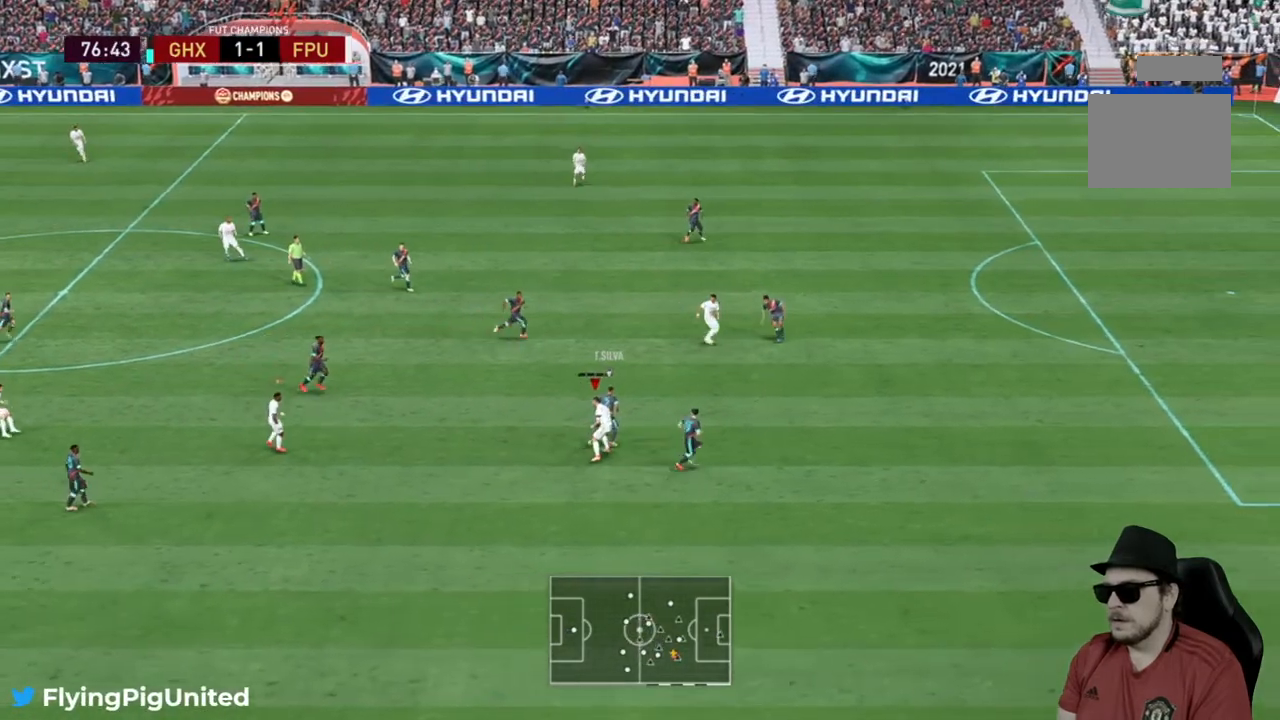
{"dt_ms": 500, "buttons": ["R2"], "left_stick": "up", "right_stick": "center", "events": []}
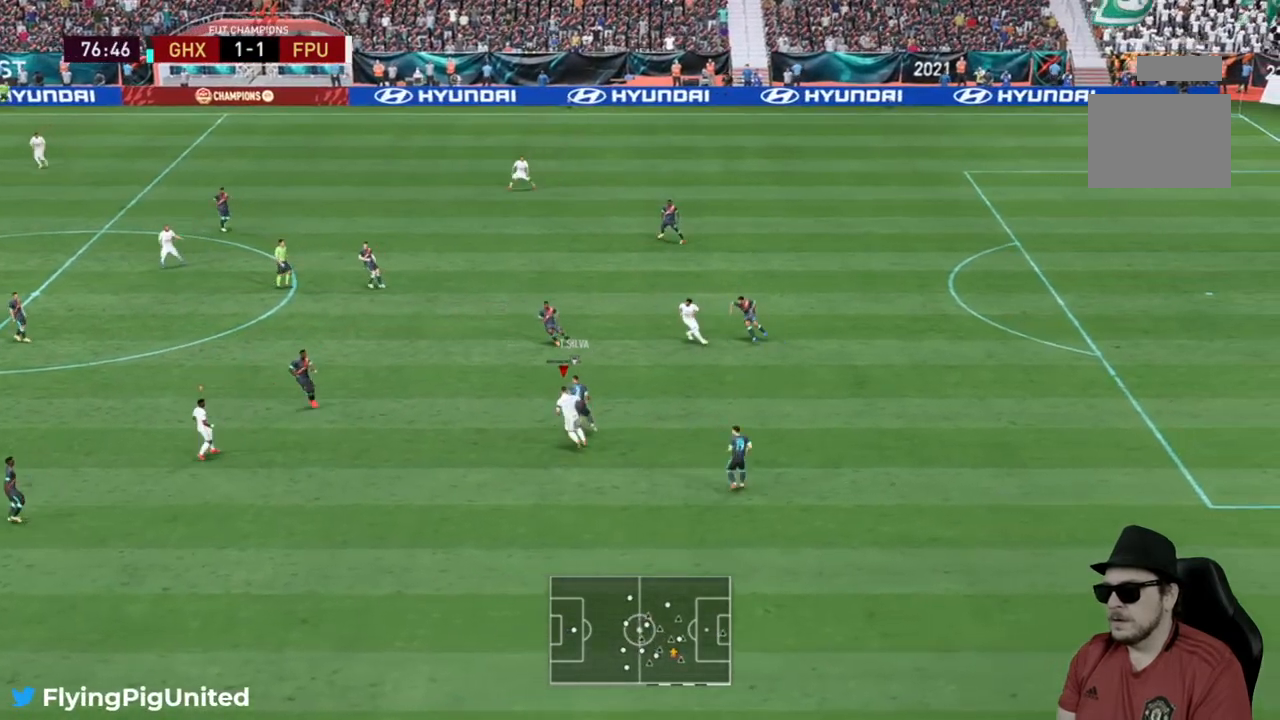
{"dt_ms": 500, "buttons": ["R2"], "left_stick": "up-left", "right_stick": "center", "events": [[217, "left_stick", "up-left"]]}
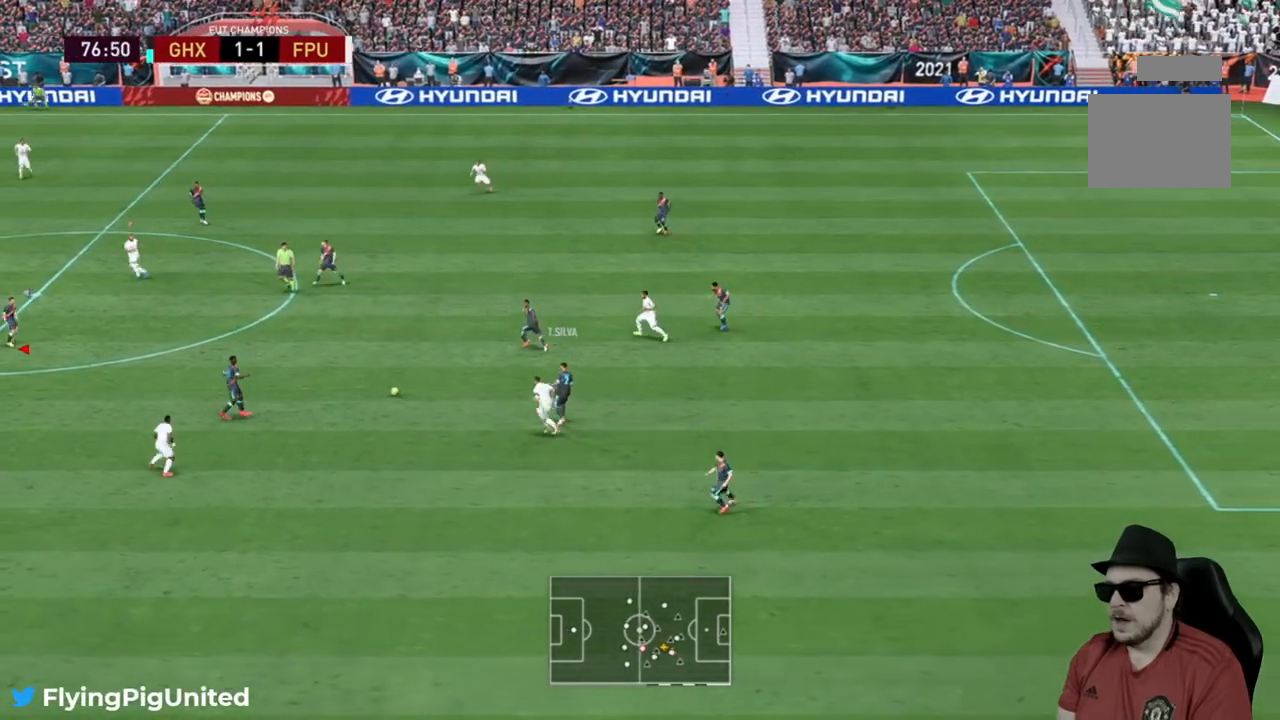
{"dt_ms": 500, "buttons": [], "left_stick": "down-right", "right_stick": "center", "events": [[150, "left_stick", "up"], [317, "left_stick", "right"], [367, "R2", "up"], [383, "left_stick", "down-right"]]}
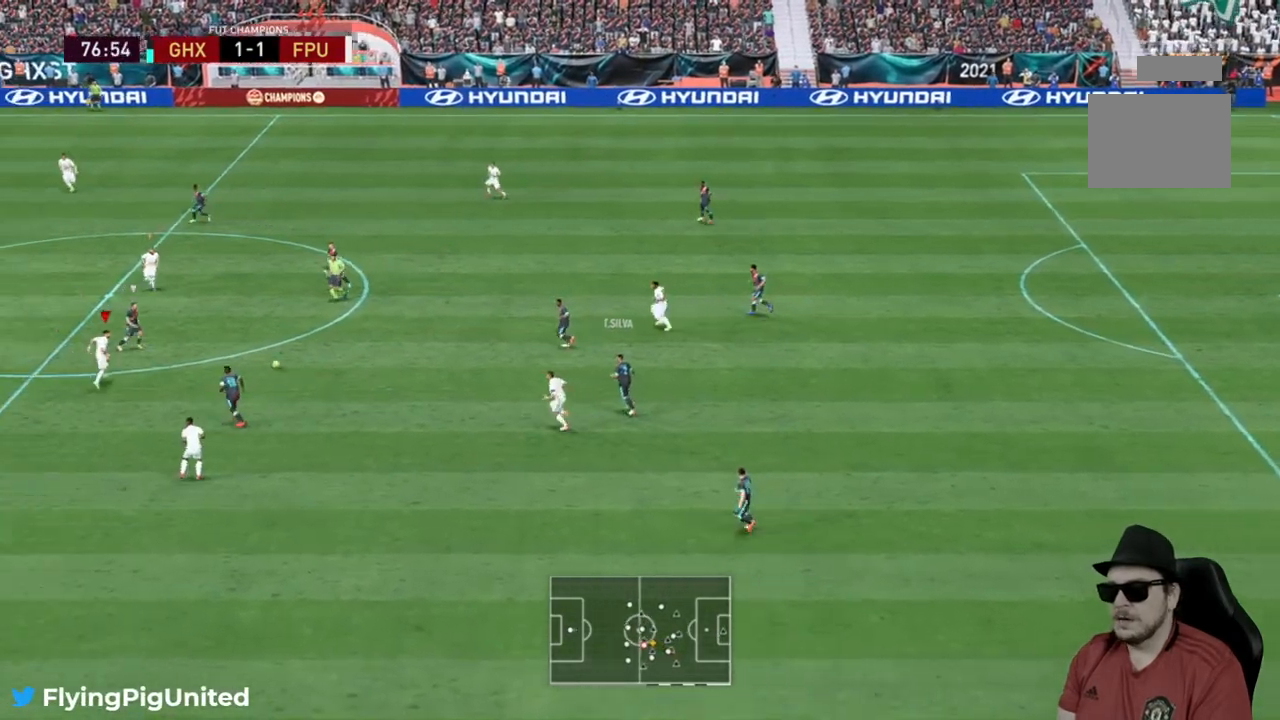
{"dt_ms": 500, "buttons": ["R2"], "left_stick": "up-right", "right_stick": "center", "events": [[83, "R2", "down"], [250, "left_stick", "up-right"]]}
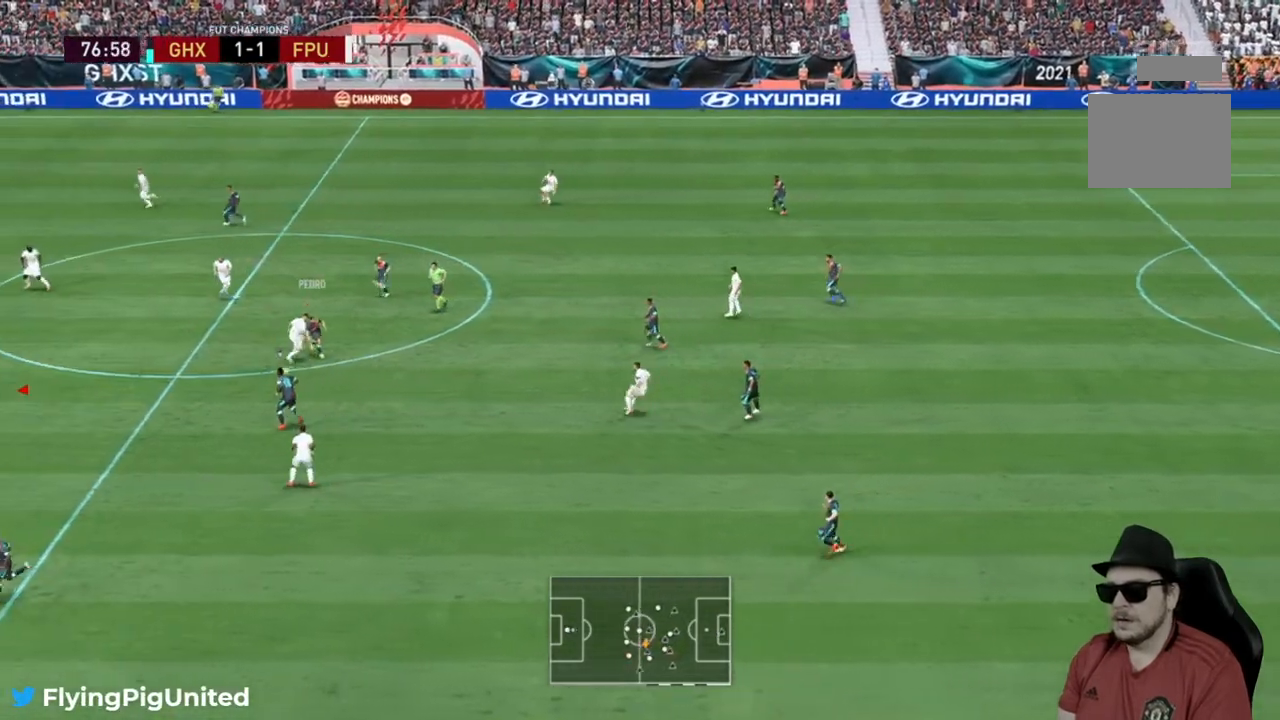
{"dt_ms": 500, "buttons": ["R2"], "left_stick": "center", "right_stick": "center", "events": [[133, "left_stick", "right"], [383, "R2", "up"], [433, "R2", "down"], [467, "left_stick", "center"]]}
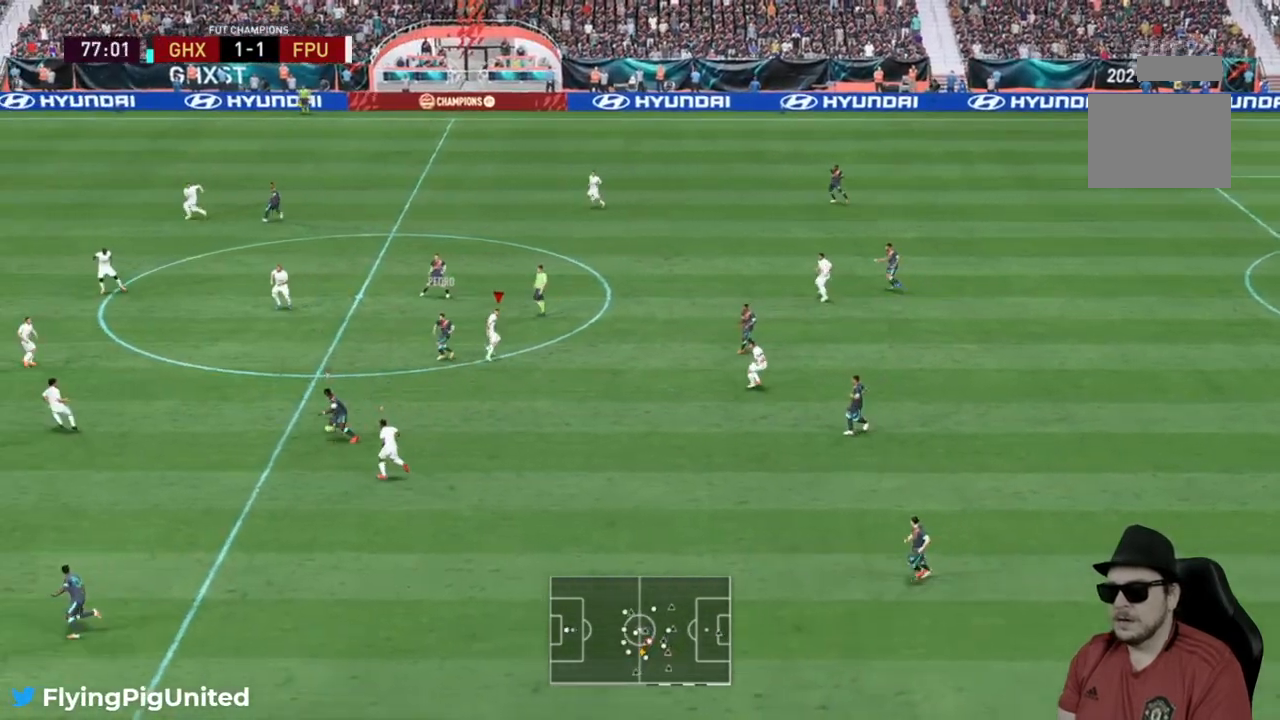
{"dt_ms": 500, "buttons": ["R2"], "left_stick": "down", "right_stick": "center", "events": [[17, "left_stick", "up"], [67, "left_stick", "up-left"], [200, "left_stick", "down-right"], [367, "left_stick", "down"]]}
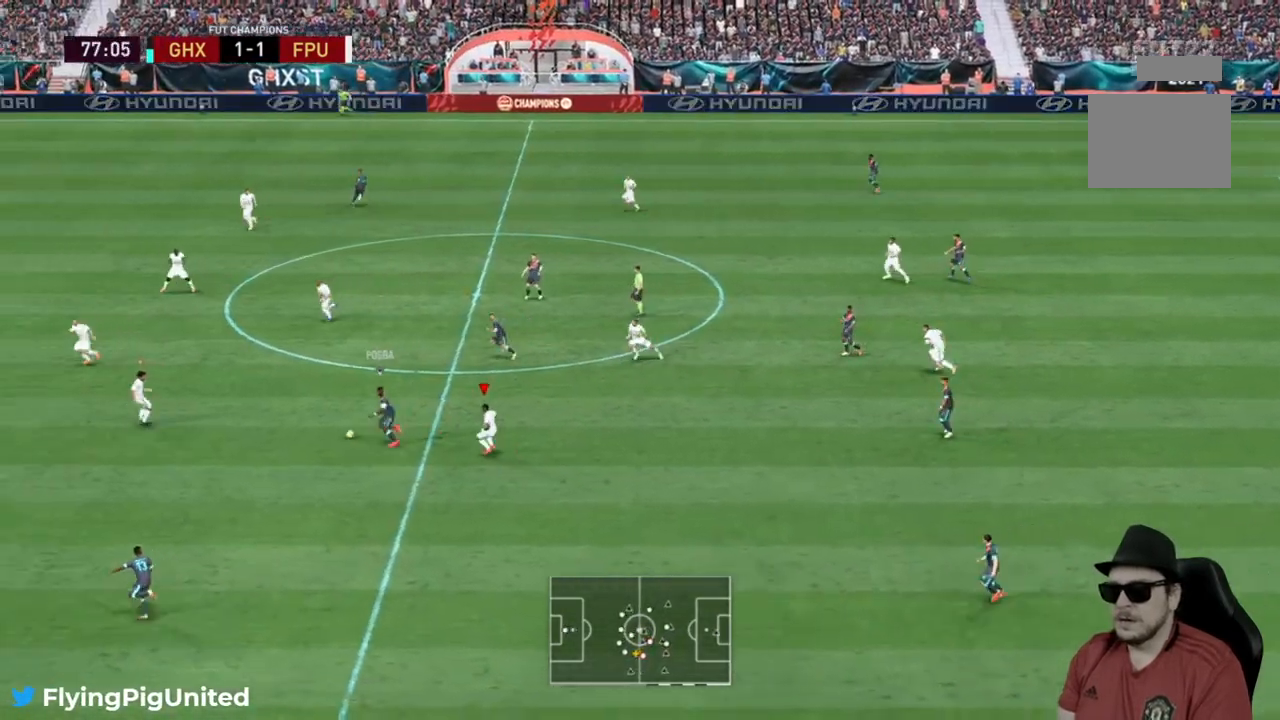
{"dt_ms": 500, "buttons": ["R2"], "left_stick": "down-left", "right_stick": "center"}
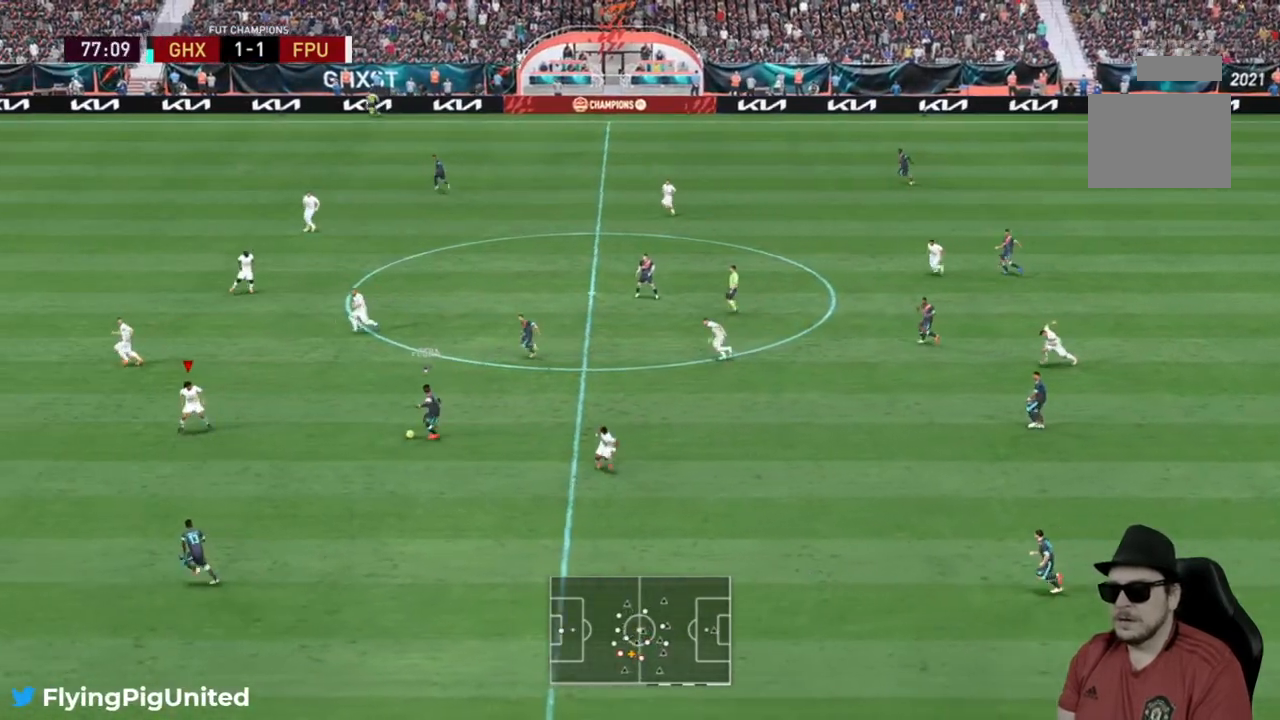
{"dt_ms": 500, "buttons": ["R2"], "left_stick": "down-left", "right_stick": "center", "events": []}
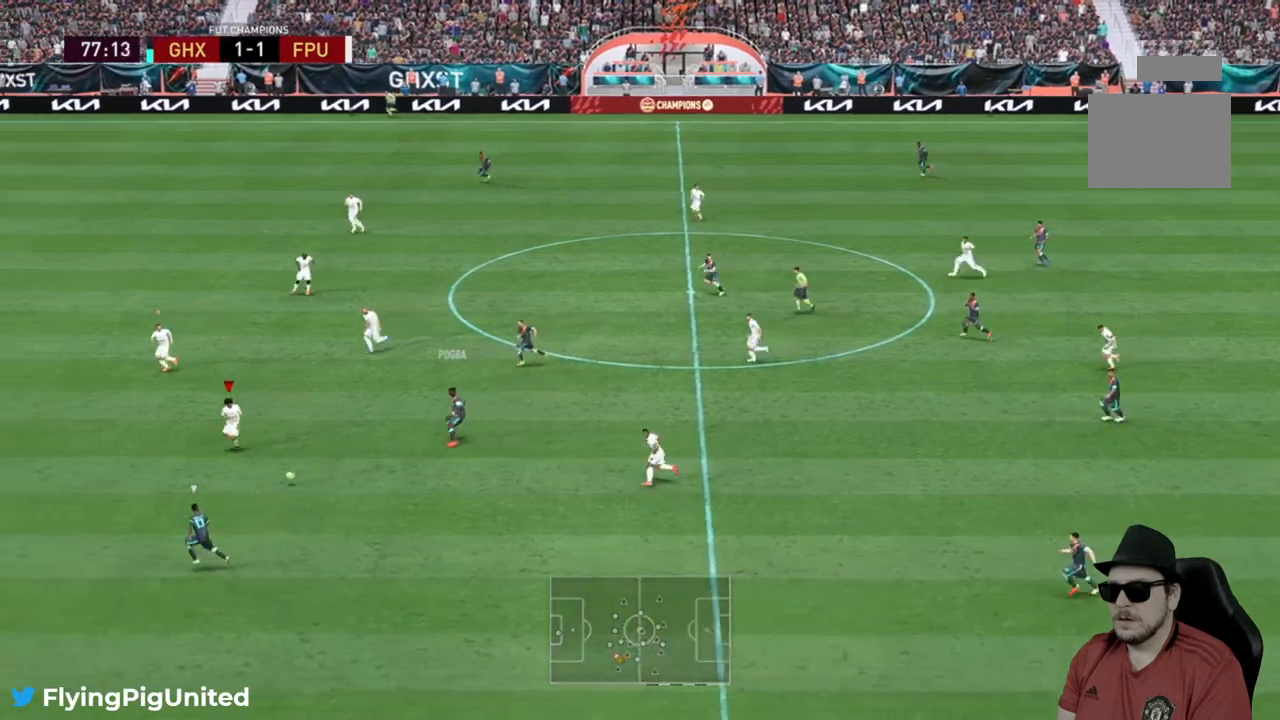
{"dt_ms": 500, "buttons": [], "left_stick": "down-left", "right_stick": "center", "events": [[500, "R2", "up"]]}
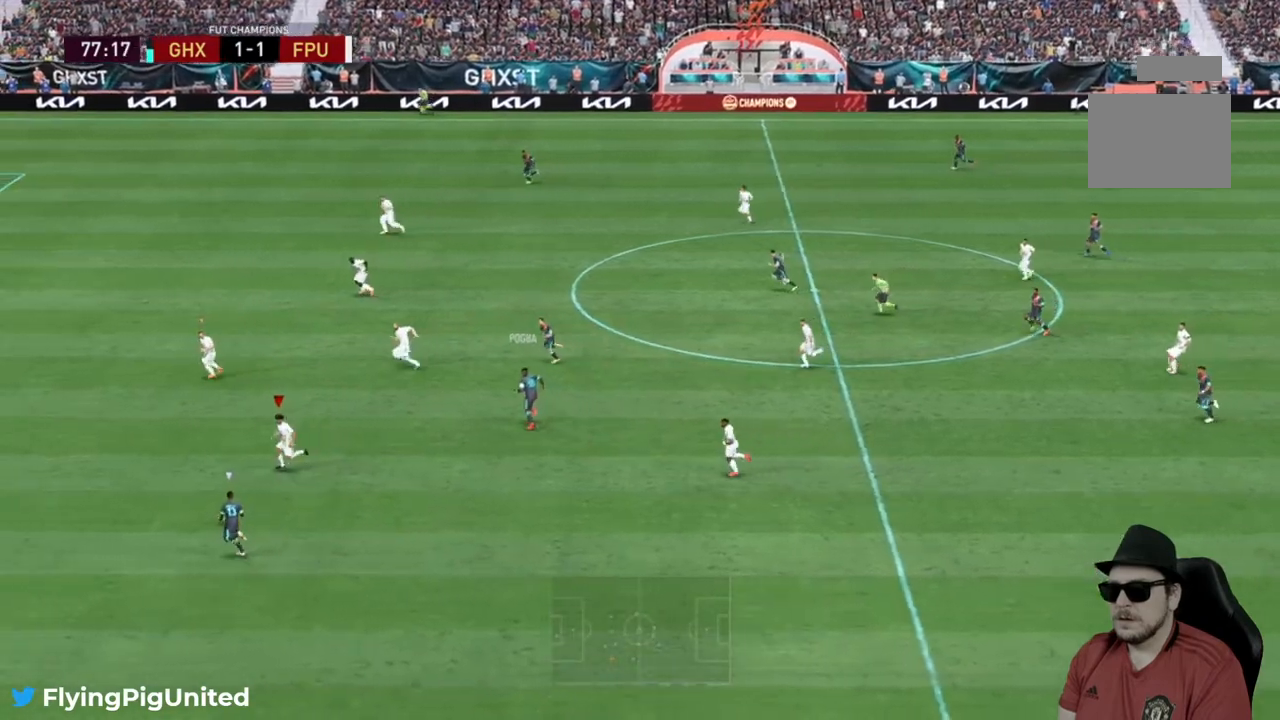
{"dt_ms": 1000, "buttons": ["R2"], "left_stick": "left", "right_stick": "center"}
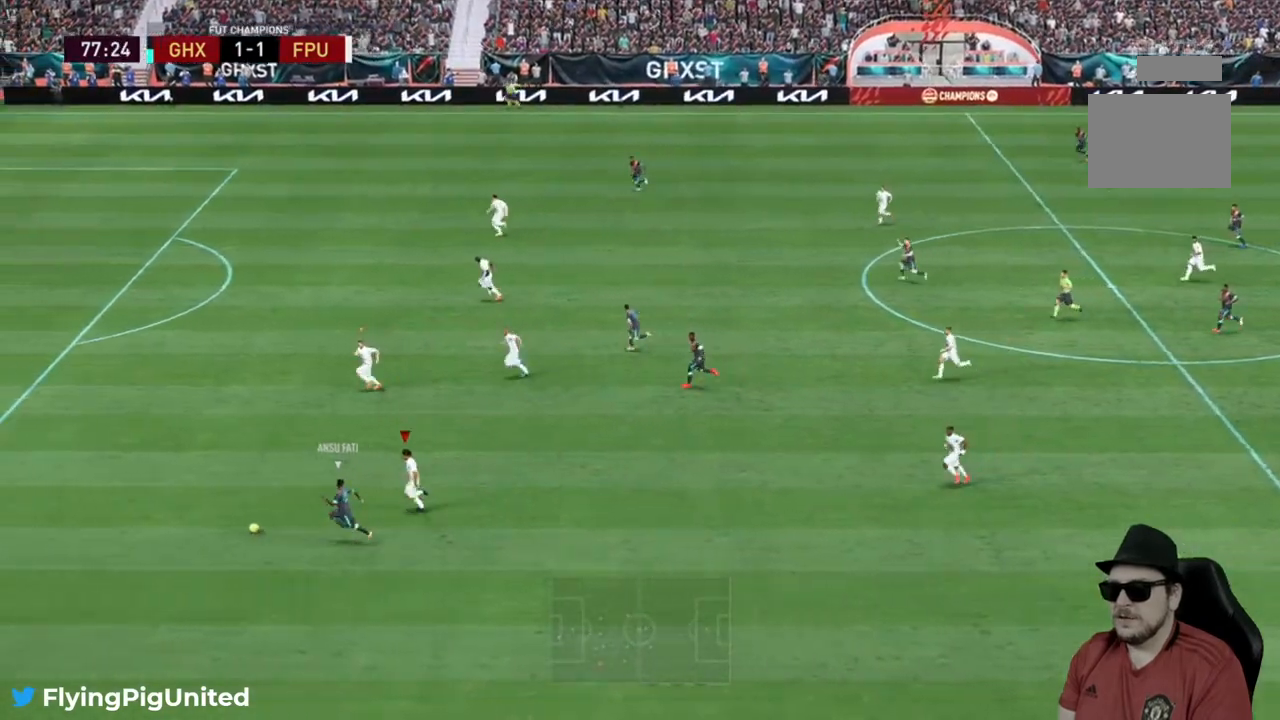
{"dt_ms": 500, "buttons": ["R2"], "left_stick": "left", "right_stick": "center", "events": []}
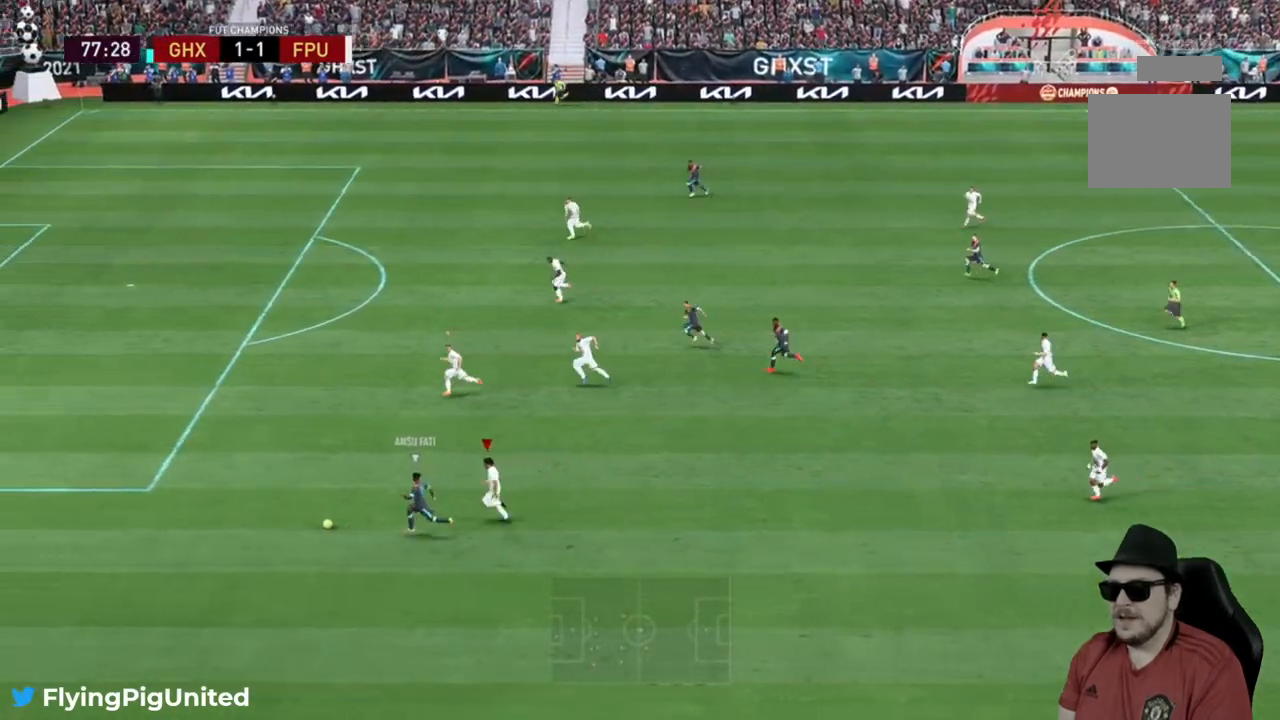
{"dt_ms": 500, "buttons": ["R2"], "left_stick": "left", "right_stick": "center", "events": []}
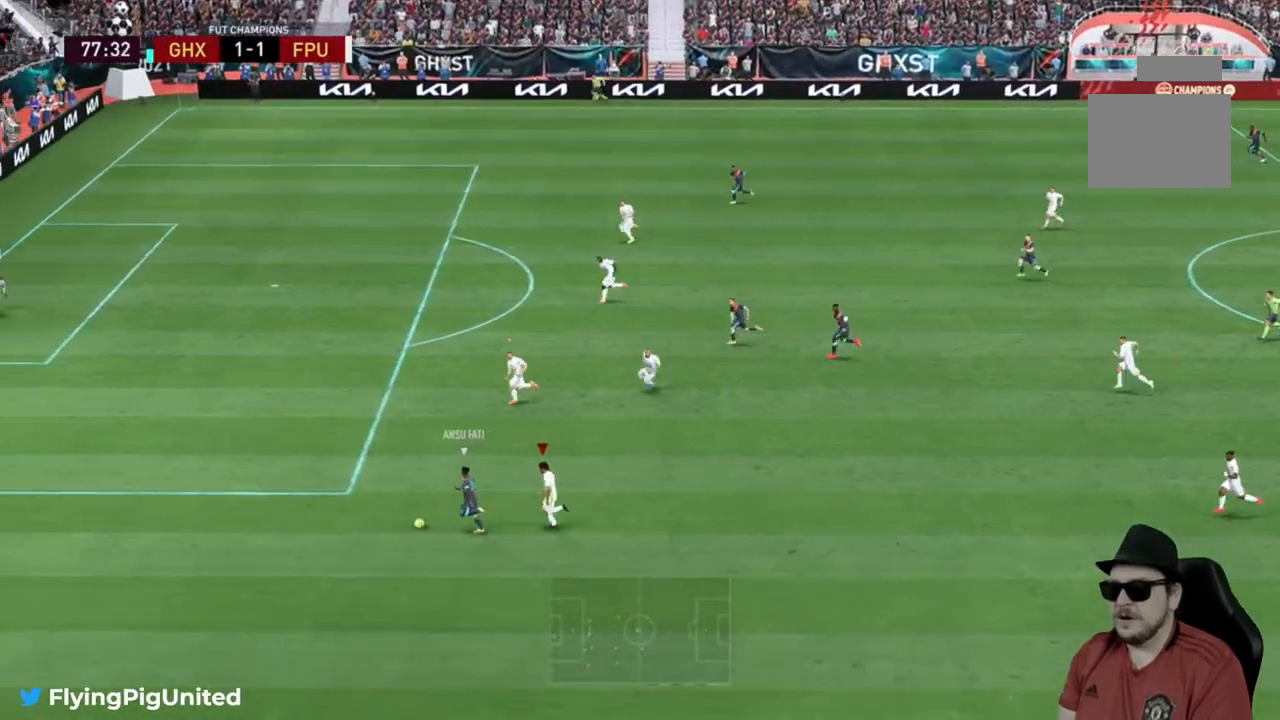
{"dt_ms": 500, "buttons": ["R2"], "left_stick": "left", "right_stick": "center", "events": []}
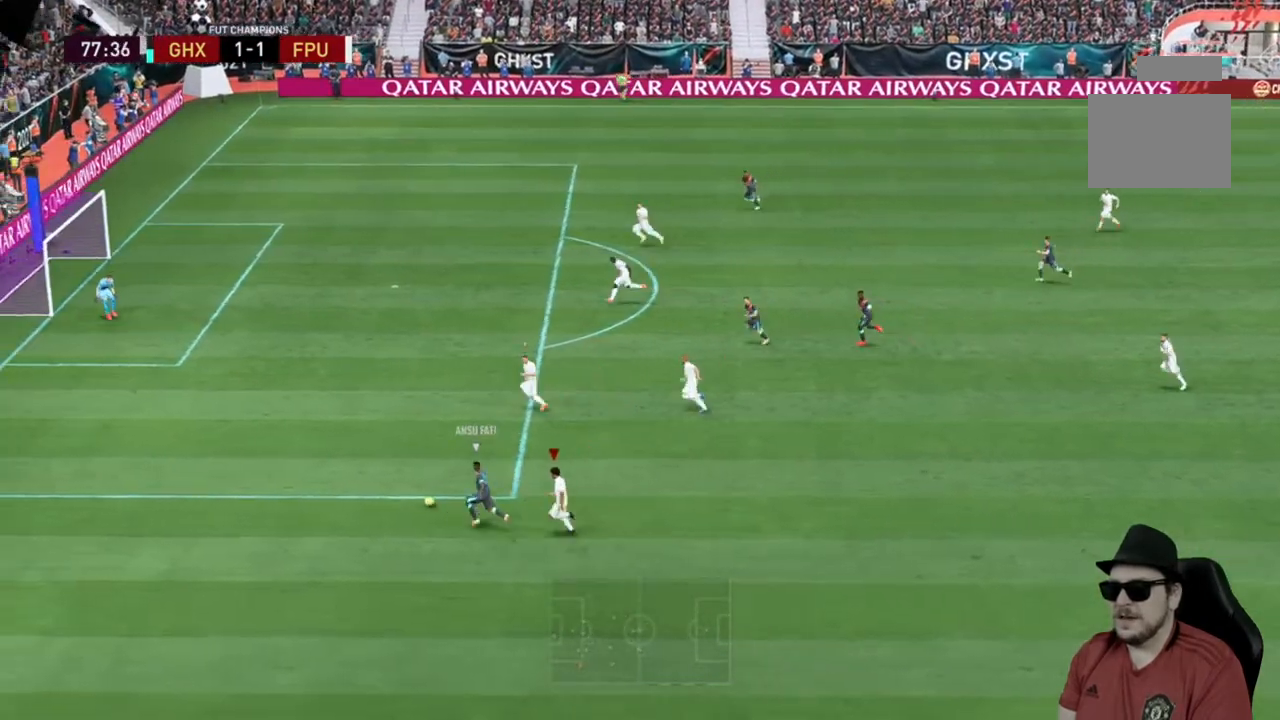
{"dt_ms": 500, "buttons": ["R2"], "left_stick": "left", "right_stick": "center", "events": []}
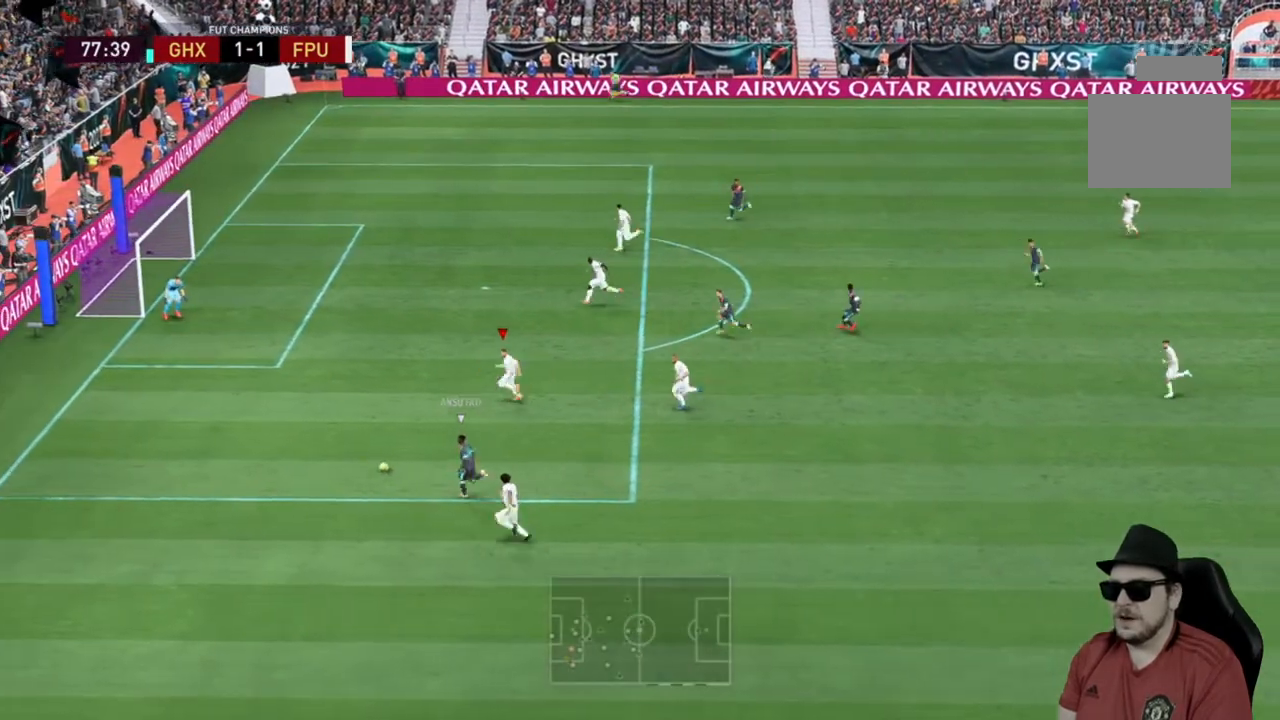
{"dt_ms": 500, "buttons": ["R2"], "left_stick": "left", "right_stick": "center", "events": []}
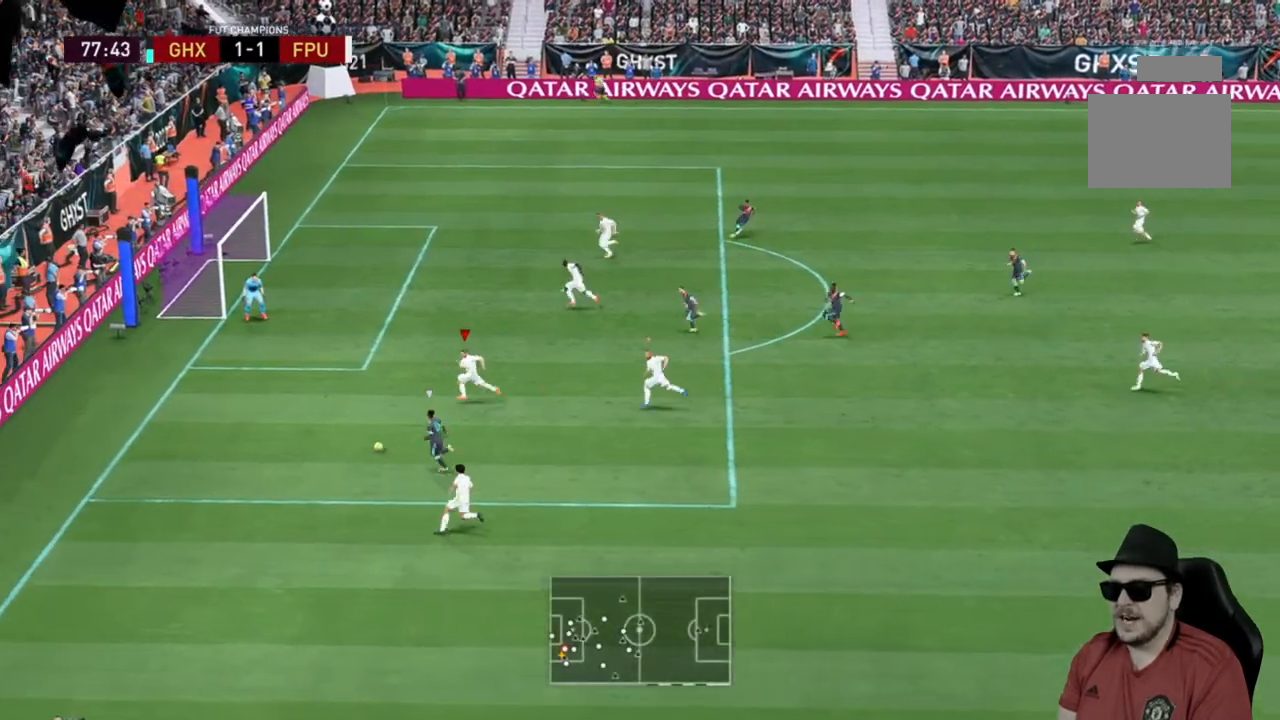
{"dt_ms": 500, "buttons": ["L2", "R2"], "left_stick": "down-right", "right_stick": "center", "events": [[183, "R2", "up"], [200, "left_stick", "down-right"], [267, "L2", "down"], [400, "R2", "down"]]}
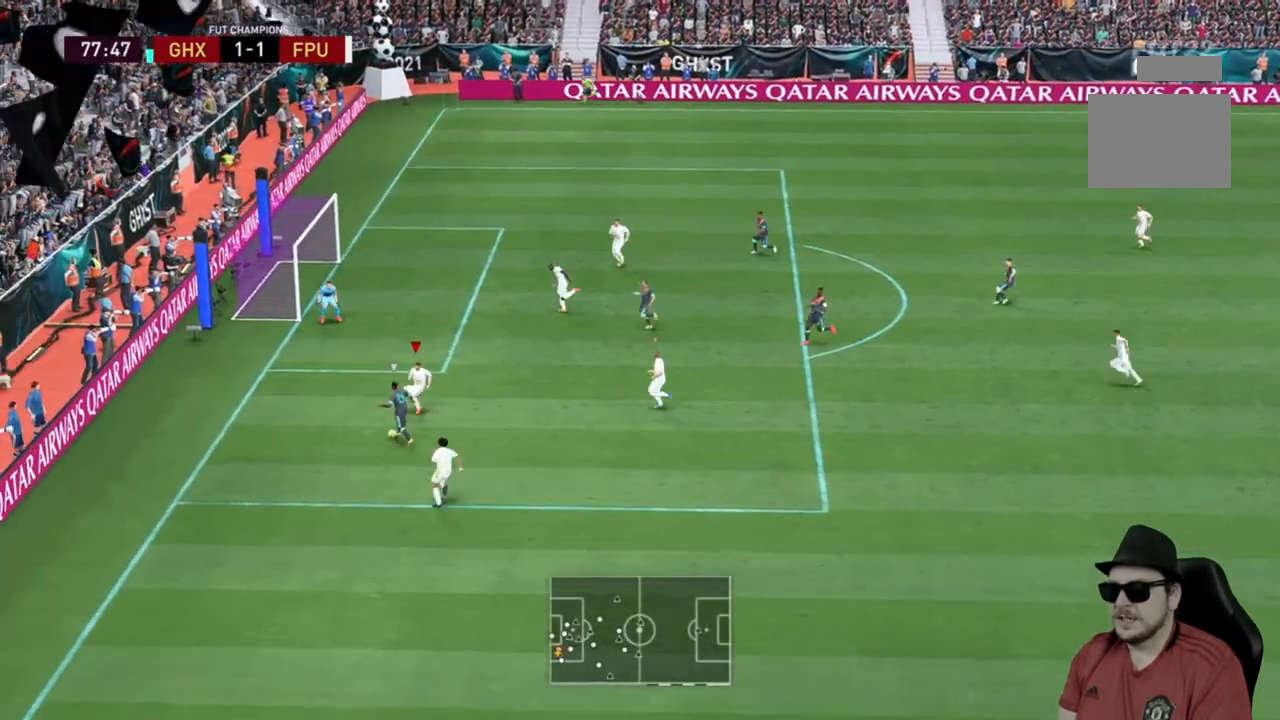
{"dt_ms": 500, "buttons": ["L2", "R2"], "left_stick": "down-right", "right_stick": "center", "events": []}
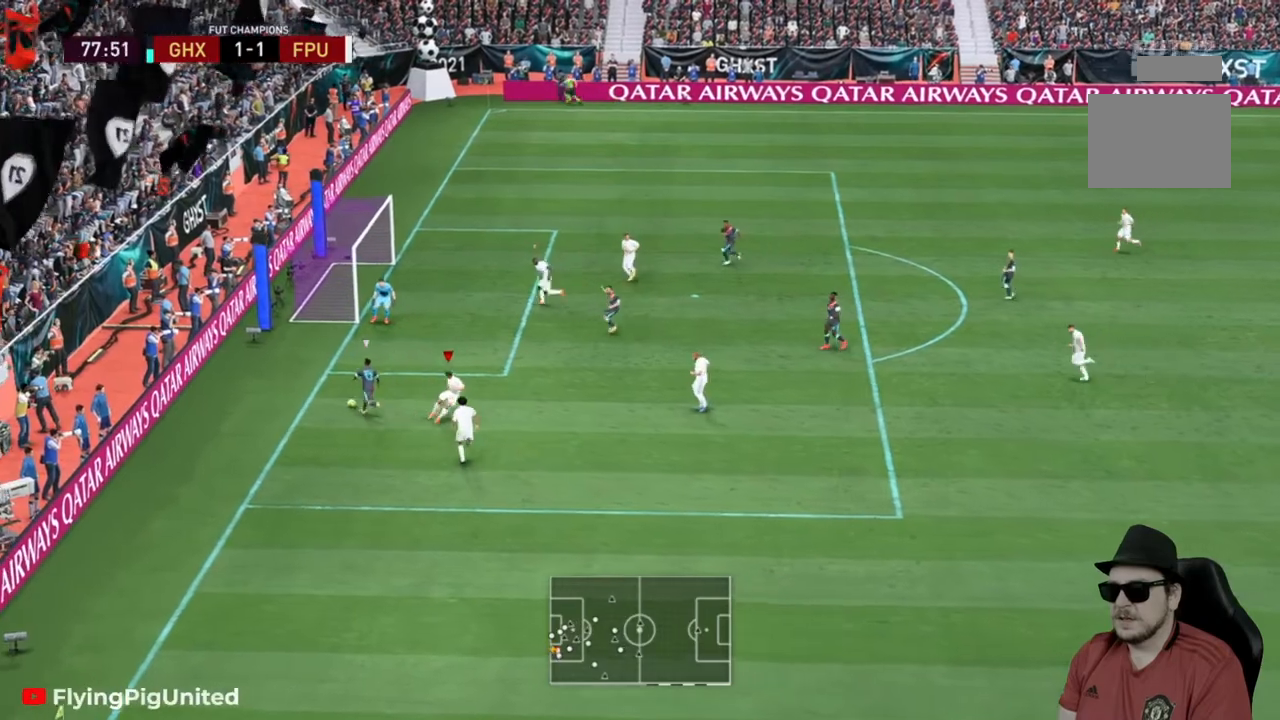
{"dt_ms": 500, "buttons": ["L2", "R2"], "left_stick": "up", "right_stick": "center", "events": [[67, "left_stick", "up"]]}
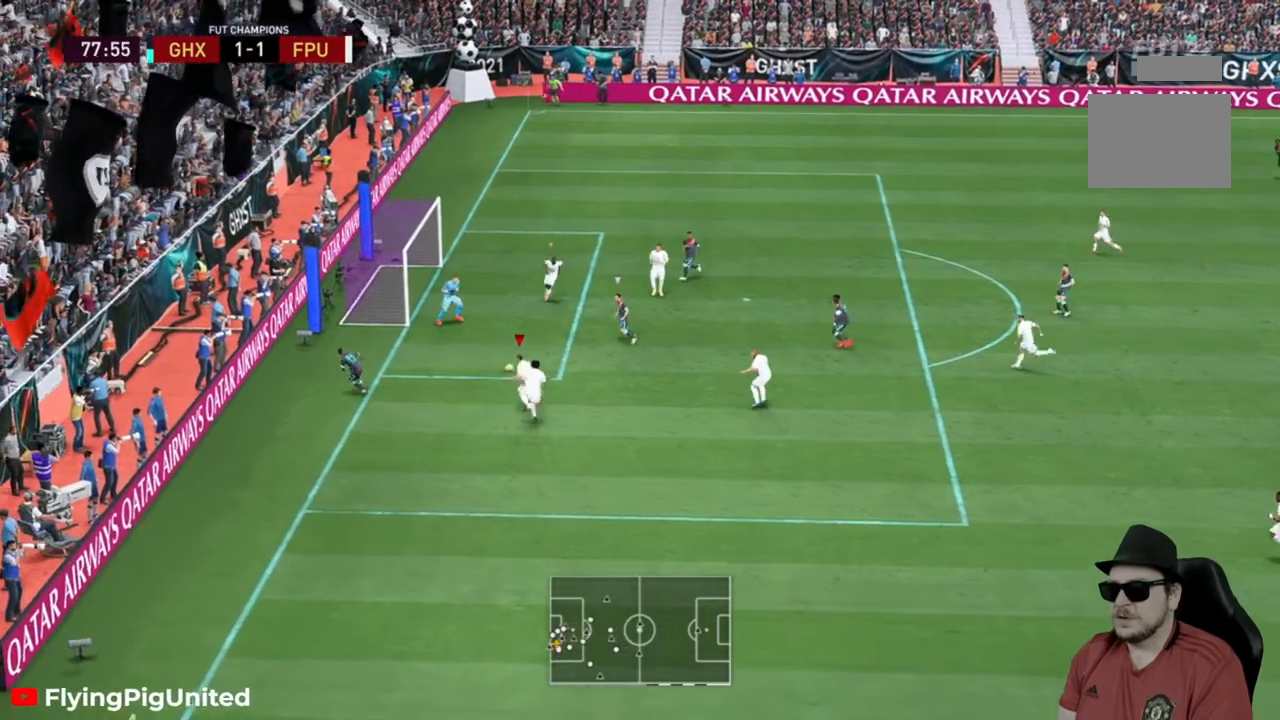
{"dt_ms": 500, "buttons": [], "left_stick": "down-left", "right_stick": "center", "events": [[50, "left_stick", "right"], [67, "L2", "up"], [117, "left_stick", "down-right"], [133, "L1", "down"], [150, "R2", "up"], [217, "L1", "up"], [217, "left_stick", "down"], [317, "left_stick", "down-left"]]}
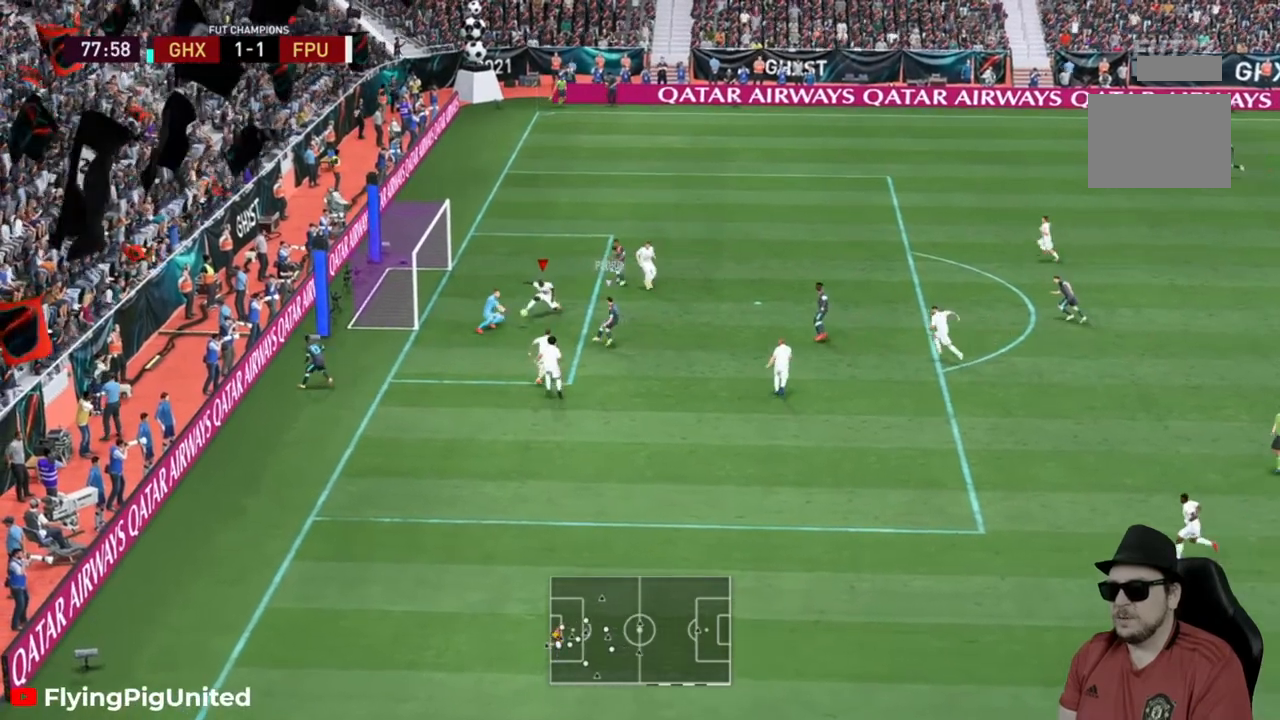
{"dt_ms": 500, "buttons": ["Y"], "left_stick": "down-right", "right_stick": "center", "events": [[50, "L1", "down"], [50, "R2", "down"], [50, "left_stick", "down-right"], [117, "L1", "up"], [150, "Y", "down"], [200, "R2", "up"], [417, "Y", "up"], [450, "Y", "down"]]}
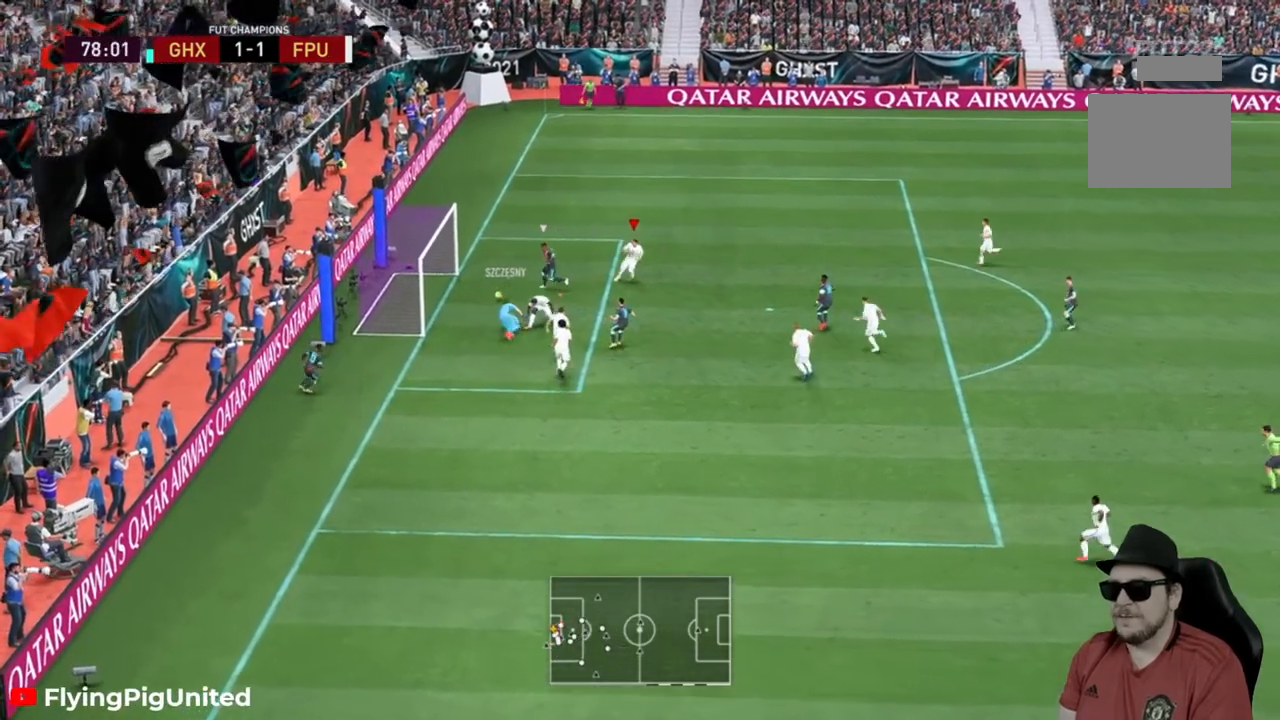
{"dt_ms": 500, "buttons": ["Y"], "left_stick": "right", "right_stick": "center"}
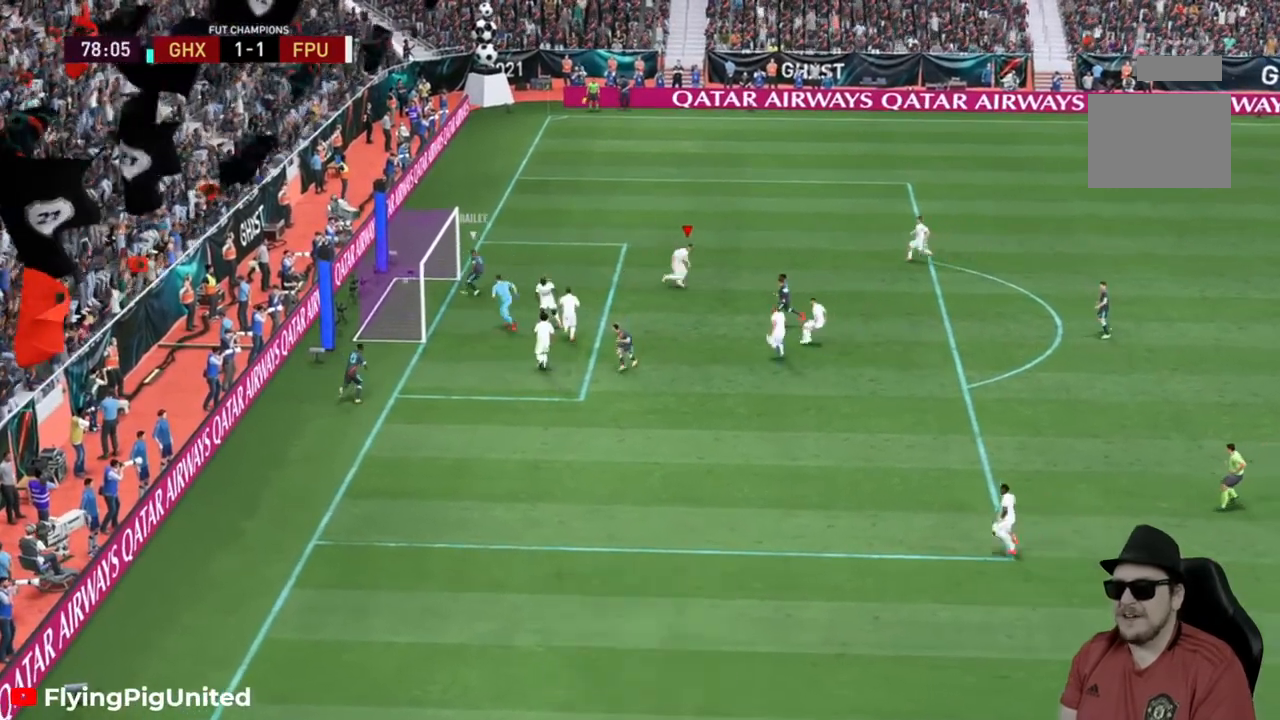
{"dt_ms": 500, "buttons": [], "left_stick": "center", "right_stick": "center", "events": [[167, "left_stick", "center"], [233, "Y", "up"], [300, "Y", "down"], [400, "Y", "up"]]}
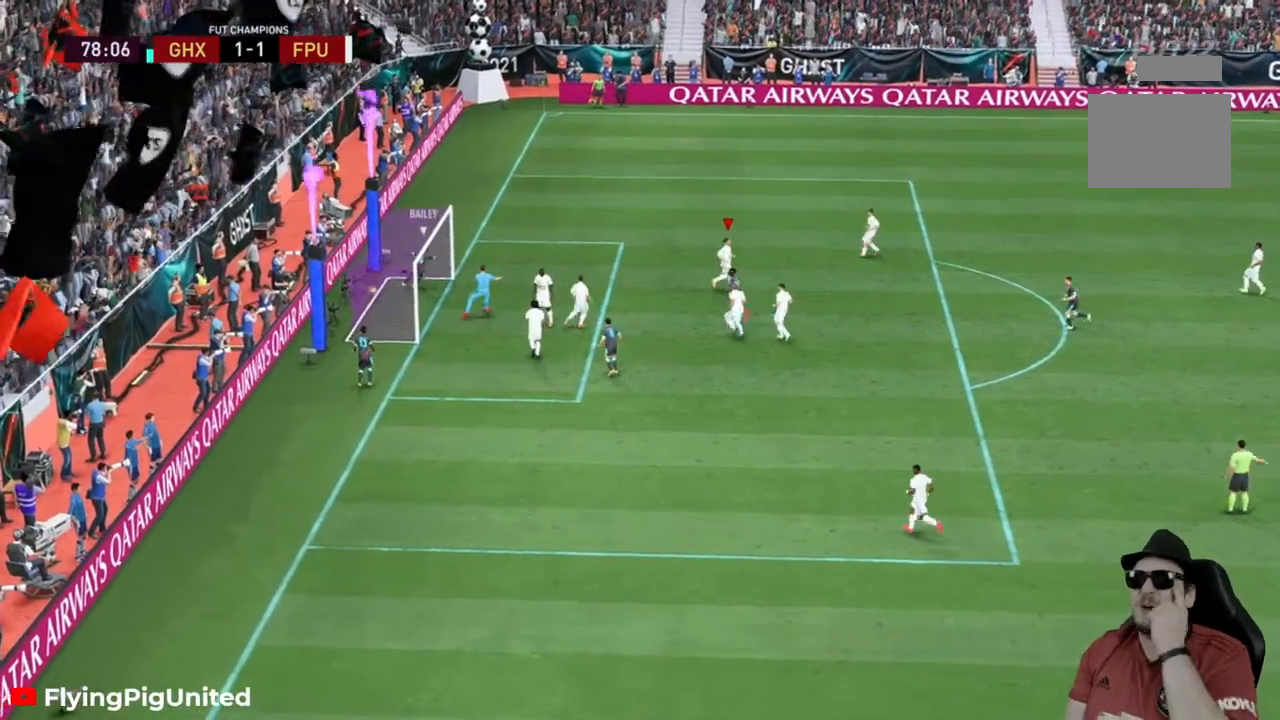
{"dt_ms": 500, "buttons": [], "left_stick": "center", "right_stick": "center", "events": []}
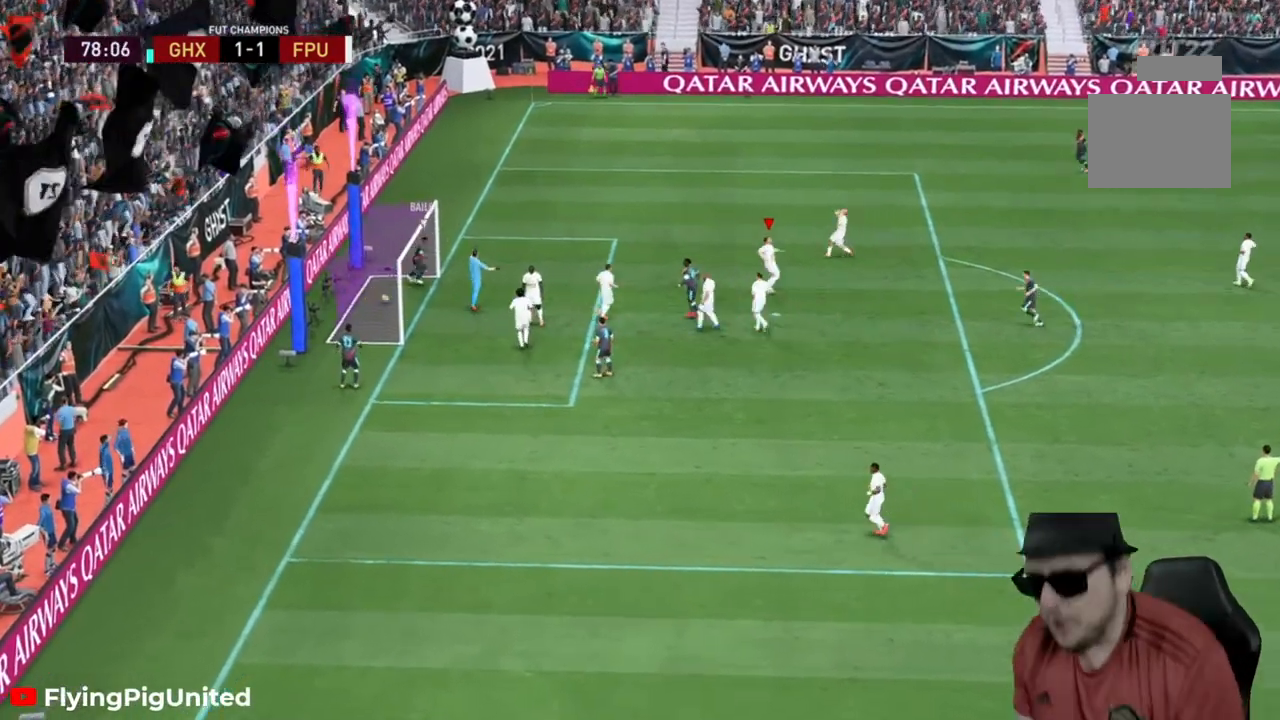
{"dt_ms": 500, "buttons": [], "left_stick": "center", "right_stick": "center", "events": []}
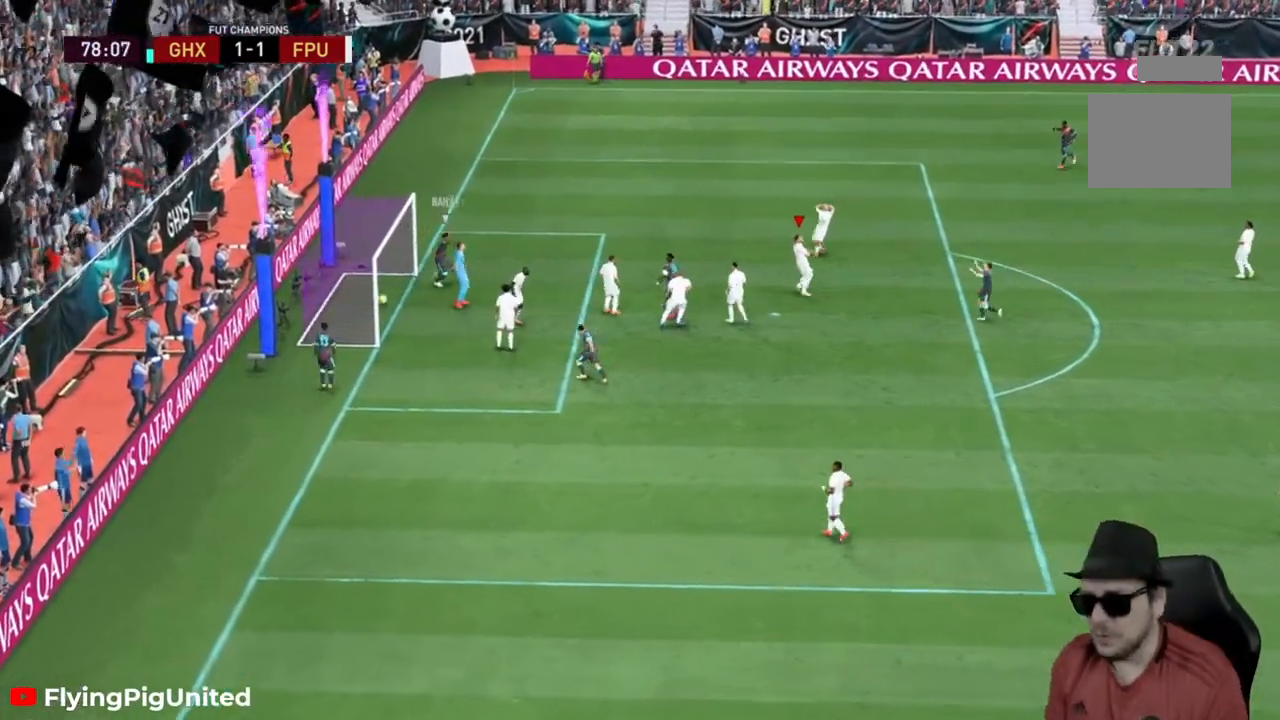
{"dt_ms": 500, "buttons": [], "left_stick": "center", "right_stick": "center", "events": []}
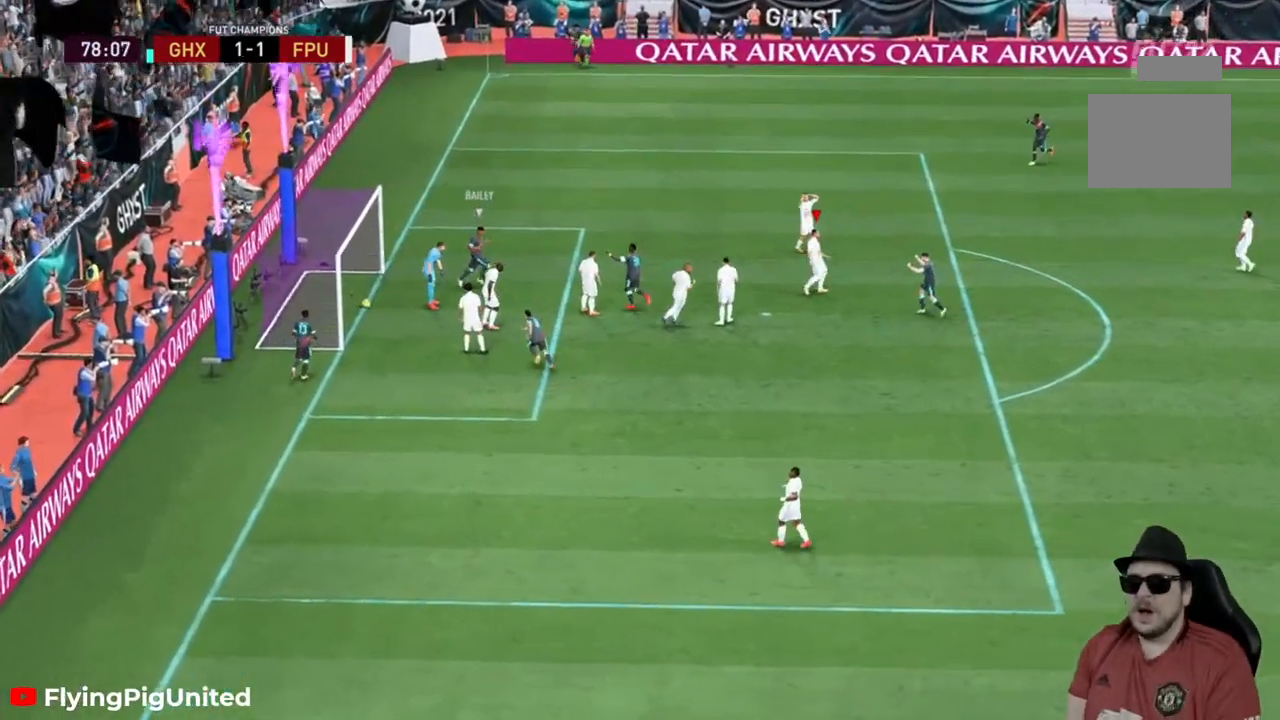
{"dt_ms": 500, "buttons": [], "left_stick": "center", "right_stick": "center", "events": []}
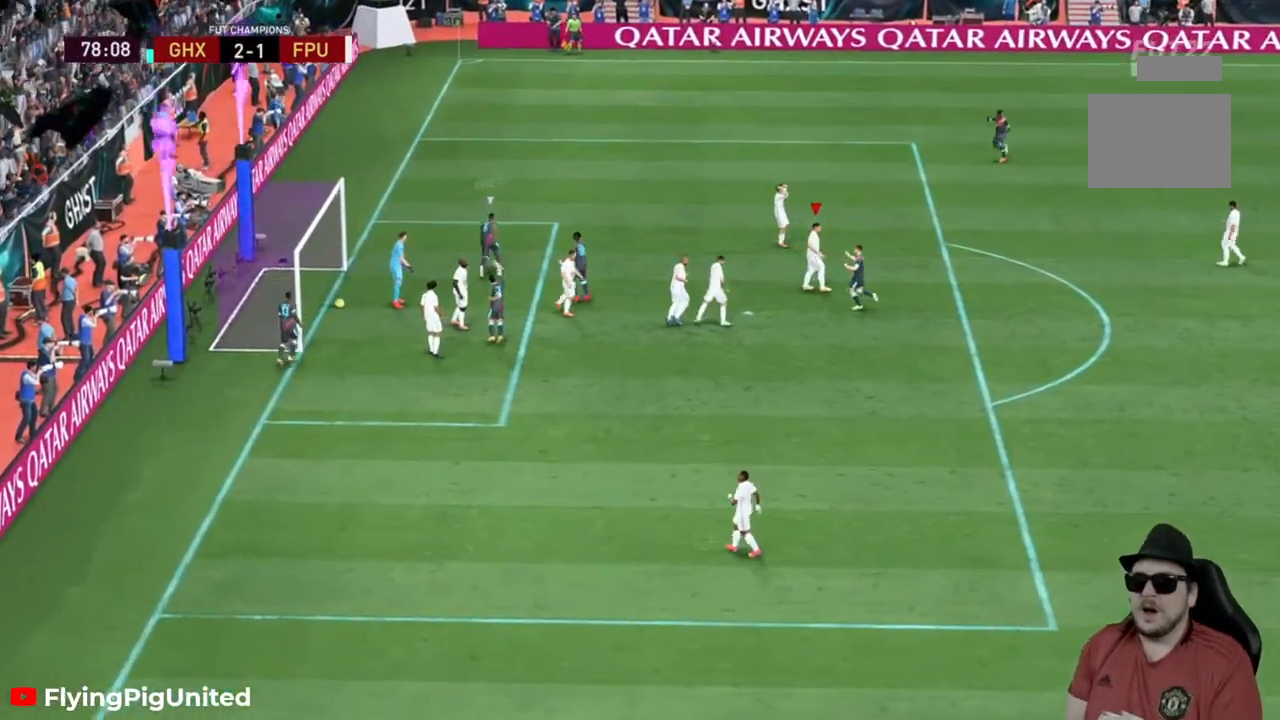
{"dt_ms": 500, "buttons": [], "left_stick": "center", "right_stick": "center", "events": []}